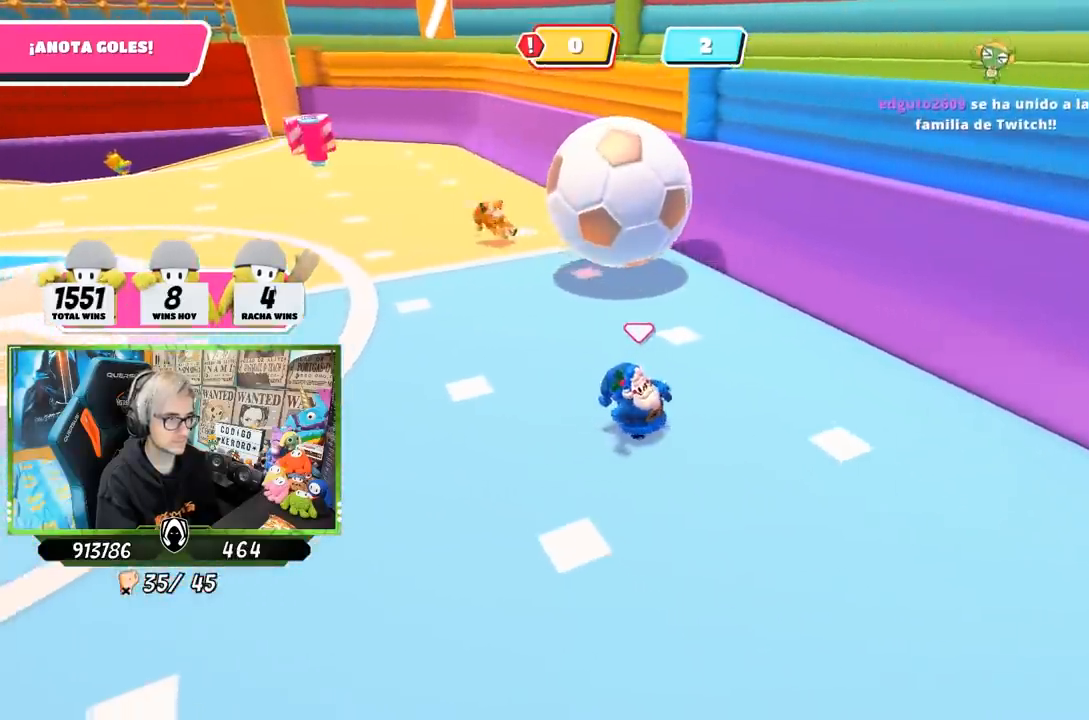
Gameplay with a controller (PlayStation layout); each line is a JSON object with the inputs held at the frame after it. "events" lists button and stick changes between this image and that frame as [ms after this image, input, new state], when the widget could be followed in between. Not read: L3 R1 R3.
{"buttons": [], "left_stick": "up", "right_stick": "down-left", "events": [[233, "left_stick", "right"], [267, "right_stick", "down-left"], [400, "left_stick", "up"]]}
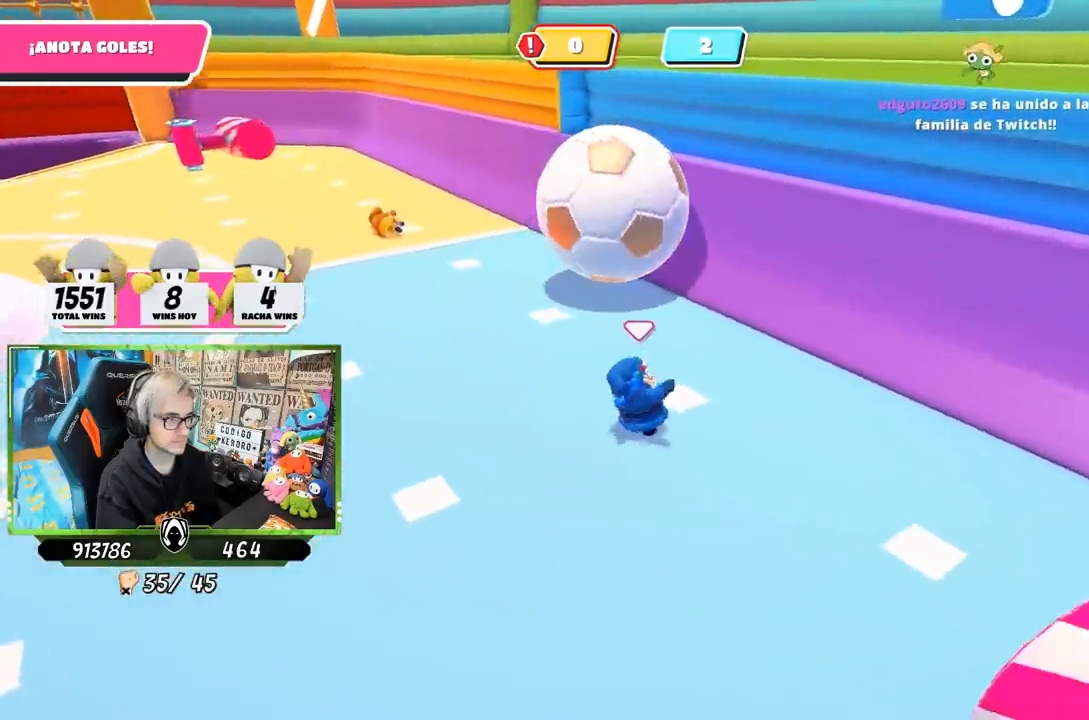
{"buttons": [], "left_stick": "up-left", "right_stick": "center", "events": [[167, "right_stick", "center"], [333, "left_stick", "up-left"], [367, "CROSS", "down"], [400, "SQUARE", "down"], [467, "CROSS", "up"], [500, "SQUARE", "up"]]}
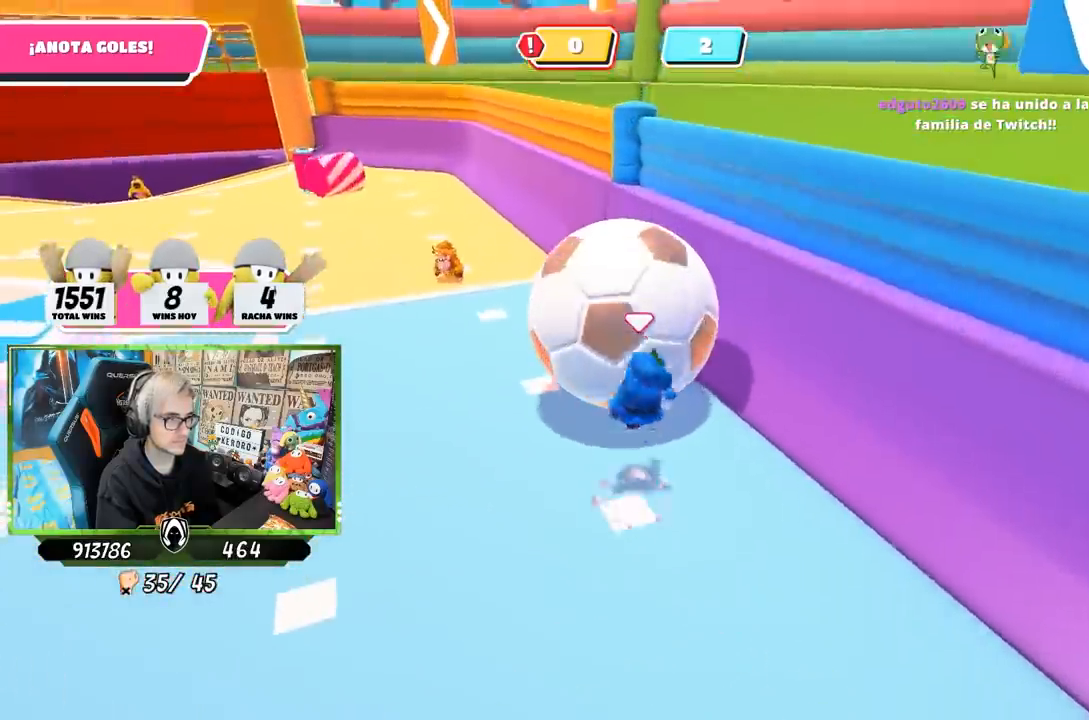
{"buttons": [], "left_stick": "left", "right_stick": "center", "events": [[33, "SQUARE", "down"], [100, "left_stick", "left"], [133, "SQUARE", "up"], [167, "SQUARE", "down"], [233, "SQUARE", "up"], [300, "SQUARE", "down"], [367, "SQUARE", "up"]]}
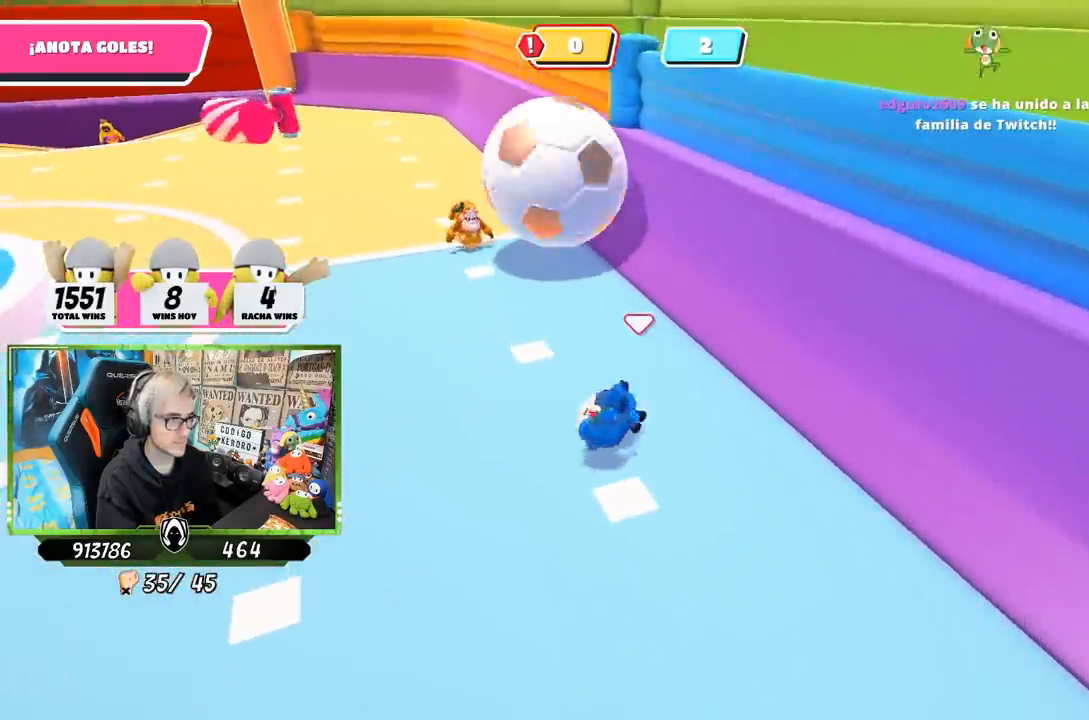
{"buttons": [], "left_stick": "up-left", "right_stick": "up-left", "events": [[17, "left_stick", "center"], [133, "left_stick", "left"], [133, "right_stick", "up"], [233, "left_stick", "up-left"], [300, "right_stick", "left"], [433, "right_stick", "up-left"]]}
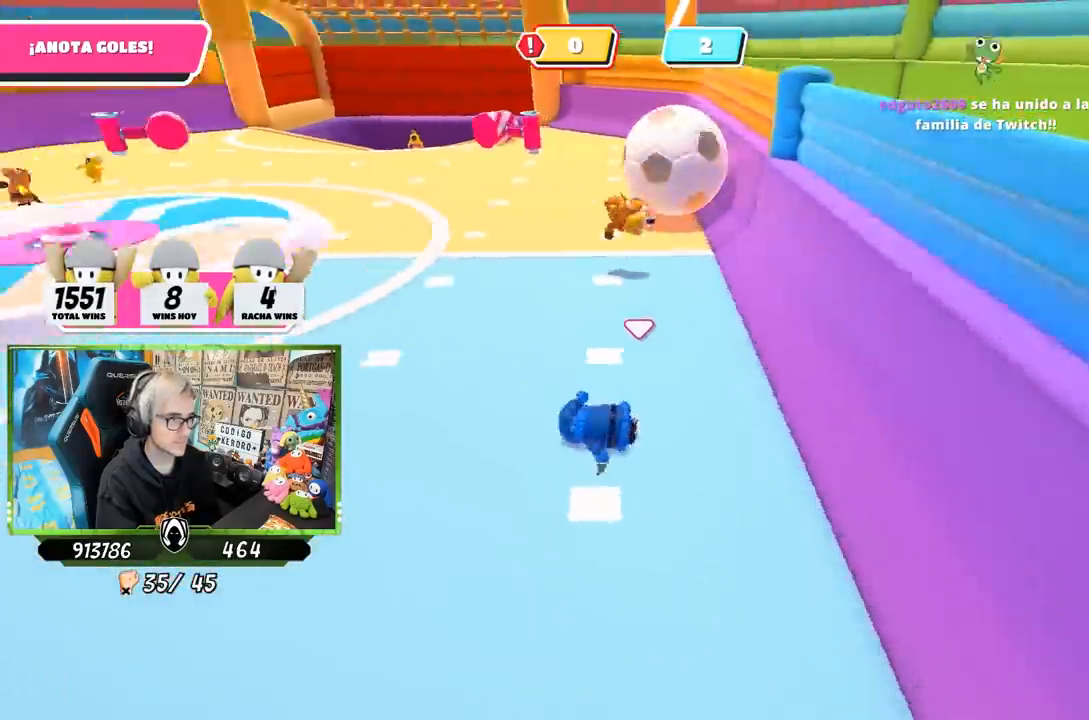
{"buttons": [], "left_stick": "up-left", "right_stick": "left", "events": [[67, "right_stick", "center"], [200, "right_stick", "left"], [400, "right_stick", "center"], [467, "right_stick", "left"]]}
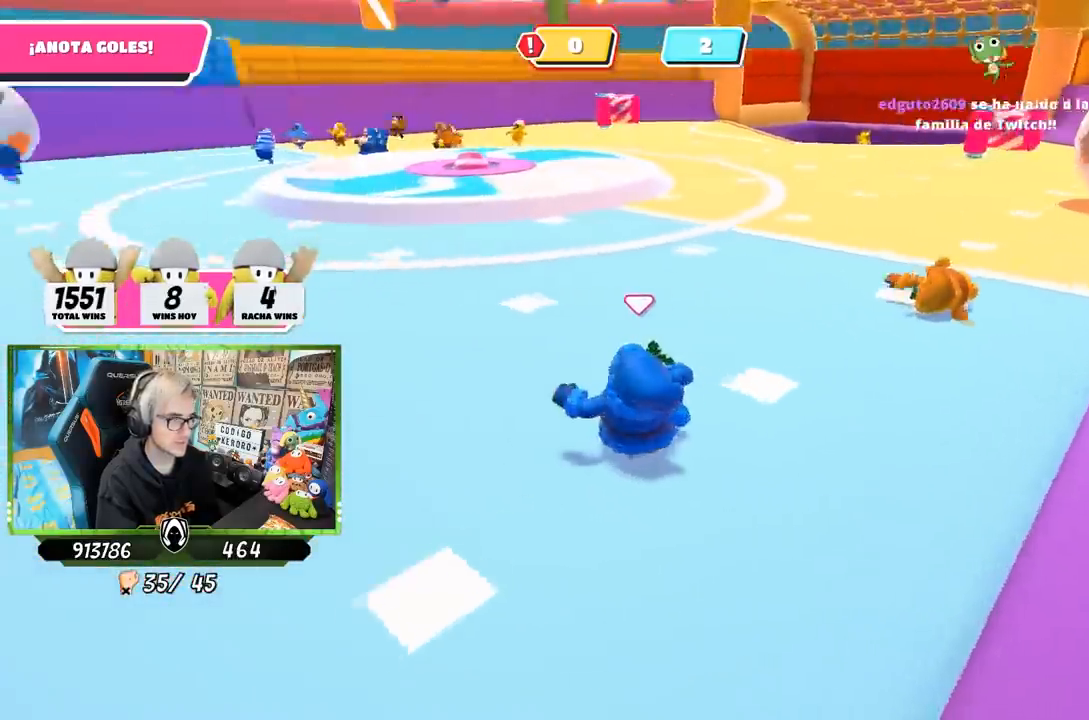
{"buttons": [], "left_stick": "up", "right_stick": "center", "events": [[167, "right_stick", "center"], [233, "right_stick", "left"], [350, "left_stick", "up"], [367, "right_stick", "center"]]}
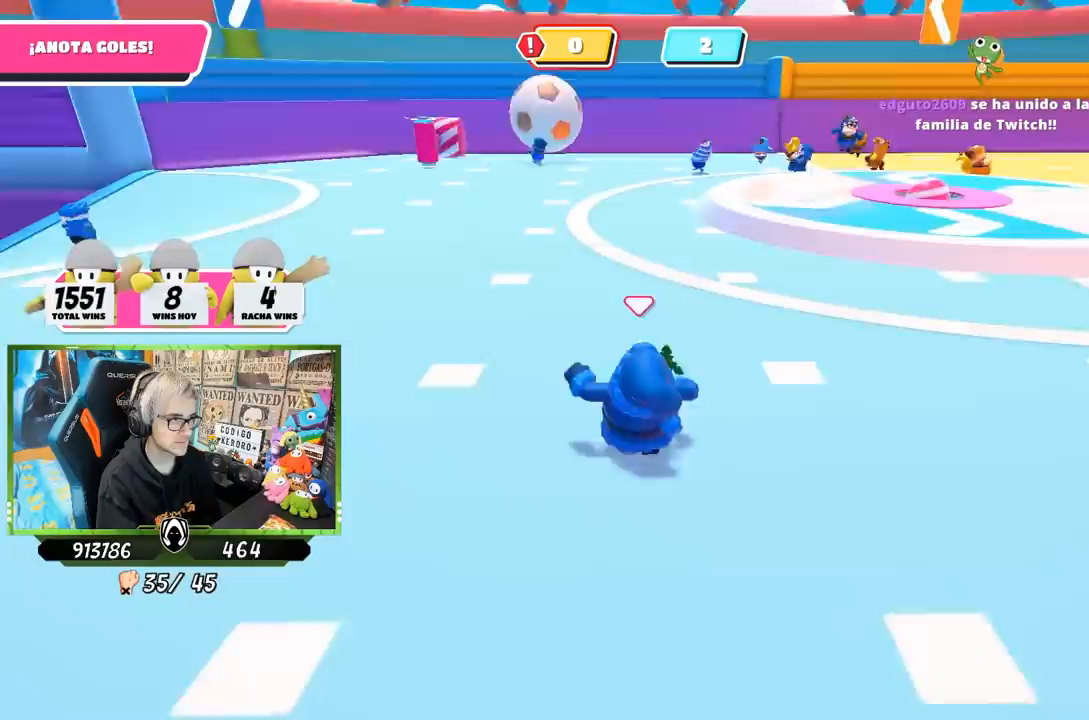
{"buttons": [], "left_stick": "up", "right_stick": "center", "events": []}
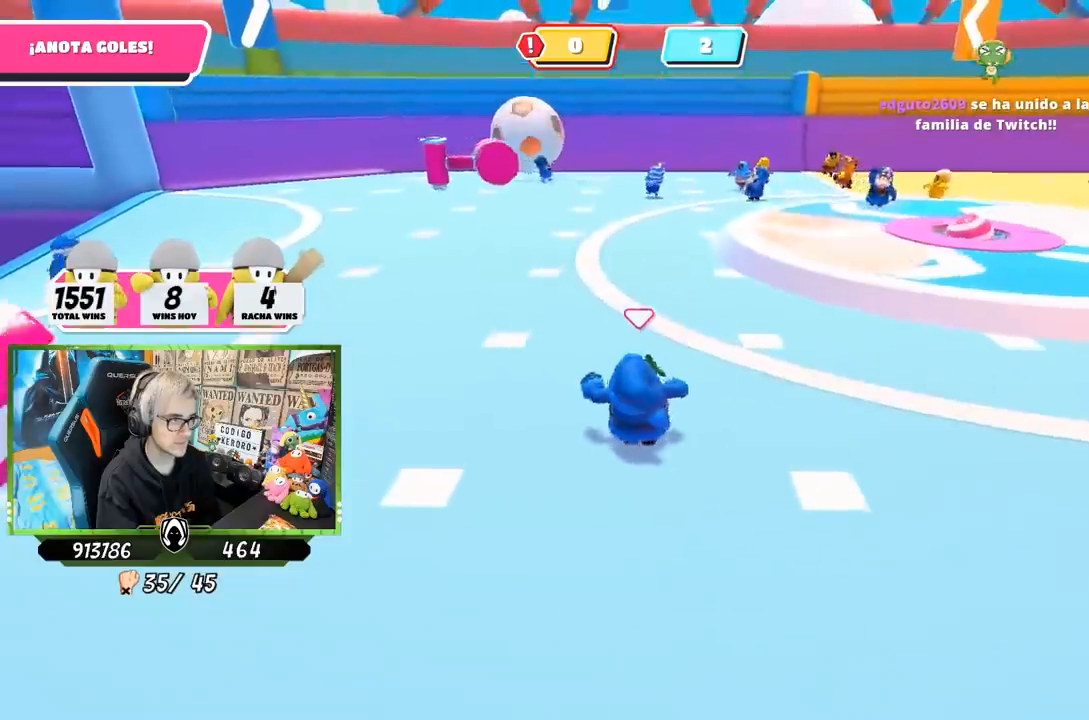
{"buttons": [], "left_stick": "up-right", "right_stick": "right", "events": [[33, "right_stick", "right"], [67, "left_stick", "up-right"]]}
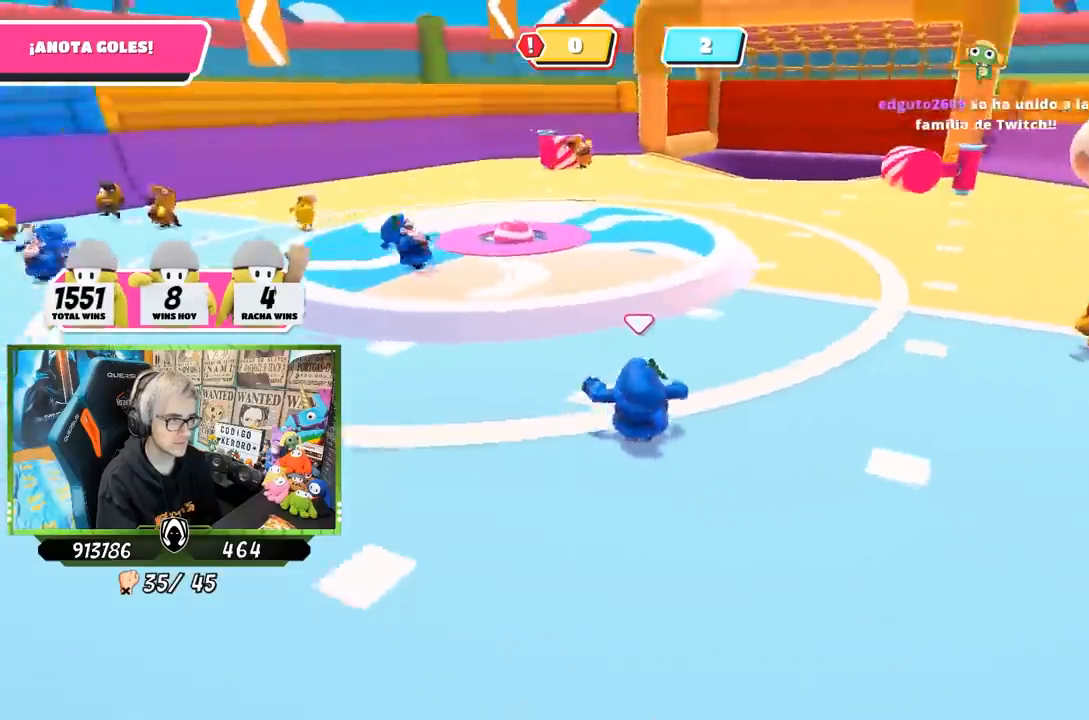
{"buttons": [], "left_stick": "up-right", "right_stick": "center", "events": [[67, "right_stick", "center"]]}
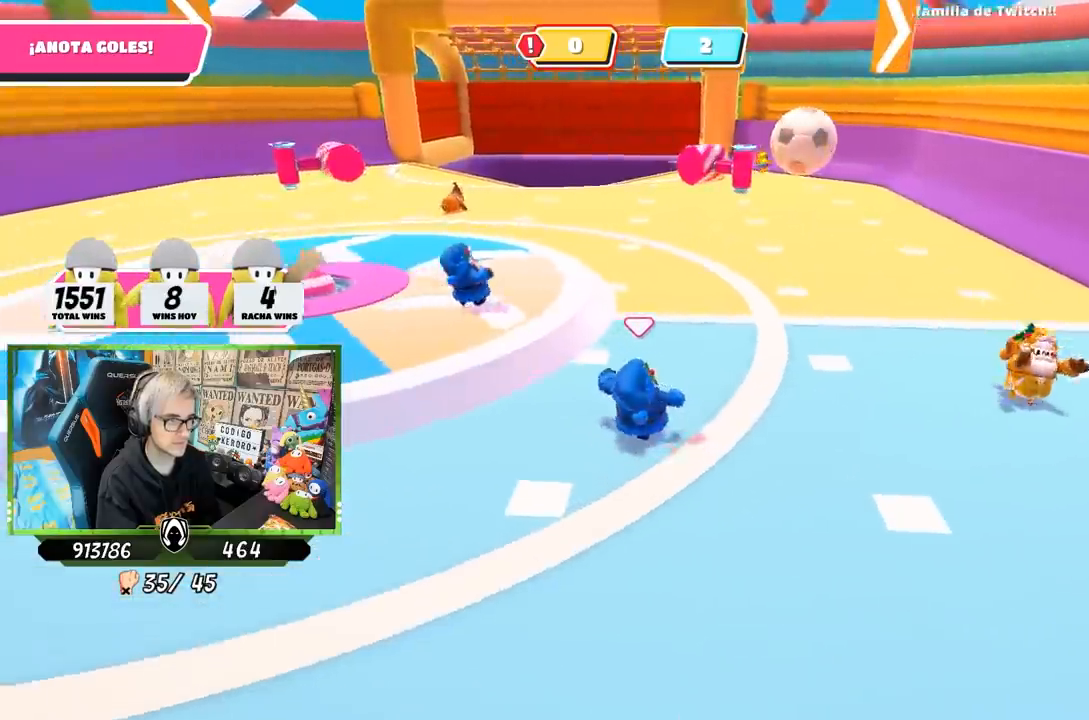
{"buttons": [], "left_stick": "up", "right_stick": "center", "events": [[400, "left_stick", "up"]]}
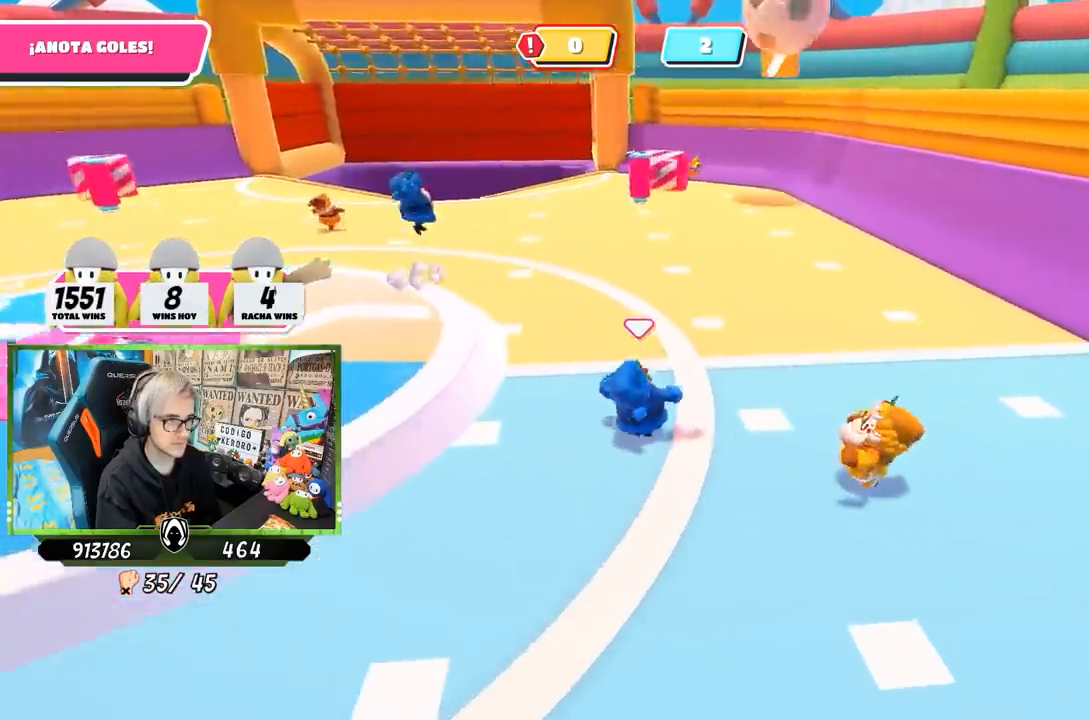
{"buttons": [], "left_stick": "up-right", "right_stick": "up", "events": [[117, "left_stick", "up-right"], [150, "right_stick", "up"], [200, "right_stick", "center"], [383, "right_stick", "up"]]}
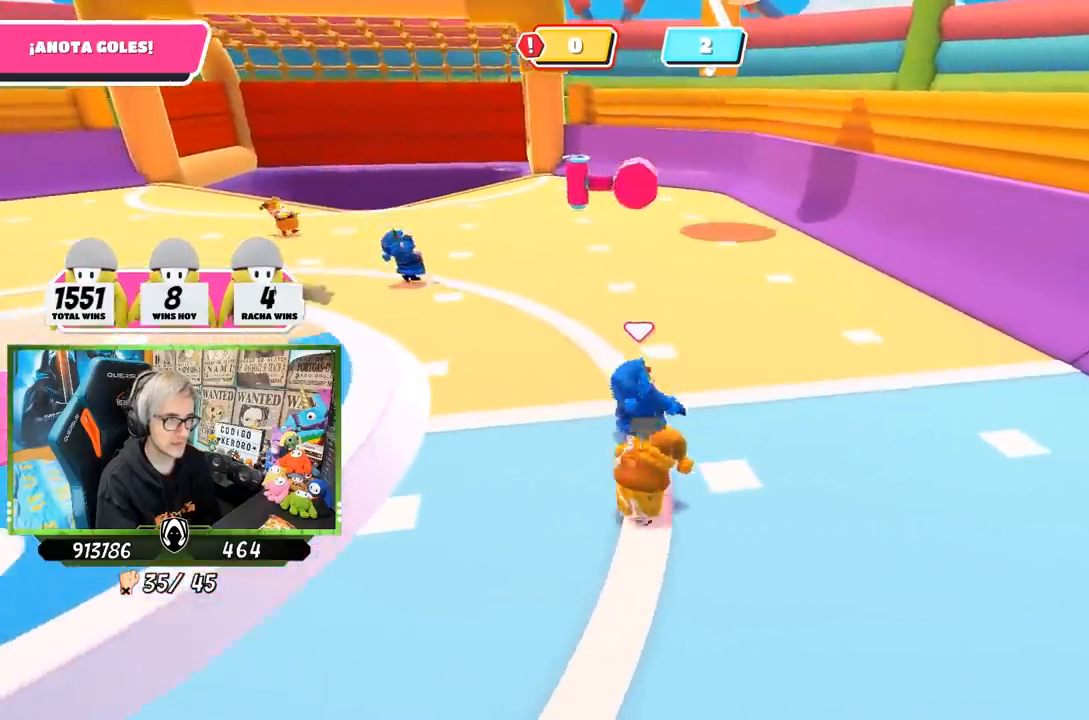
{"buttons": [], "left_stick": "down-right", "right_stick": "center", "events": [[17, "right_stick", "center"], [233, "left_stick", "right"], [483, "left_stick", "down-right"]]}
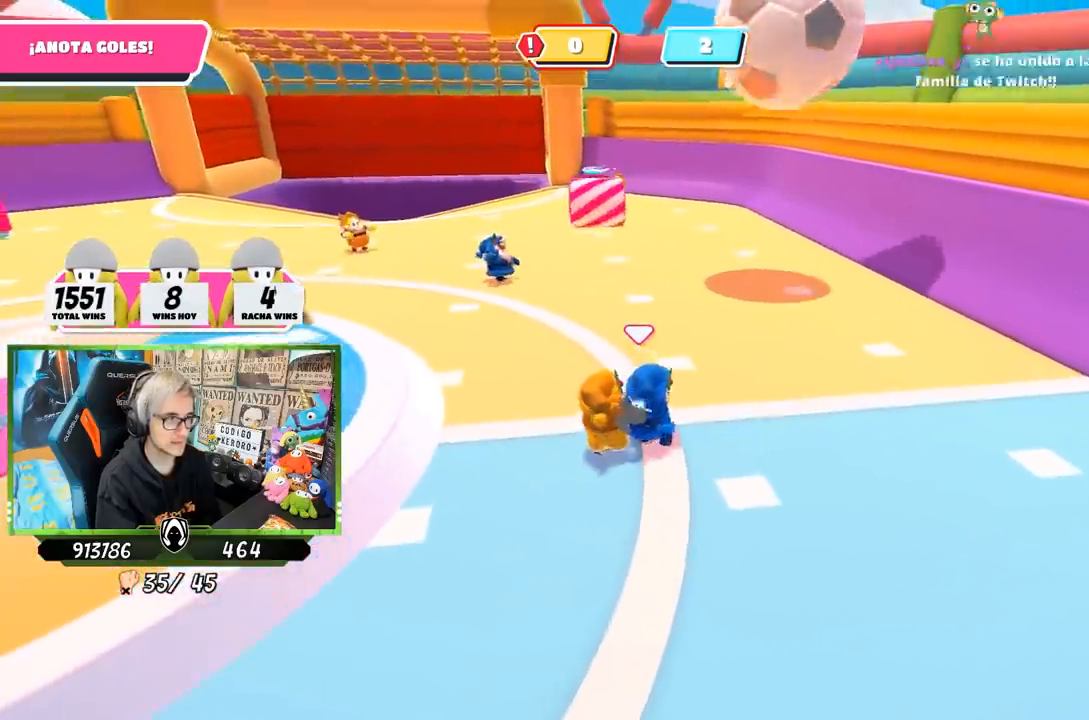
{"buttons": [], "left_stick": "down-right", "right_stick": "center", "events": []}
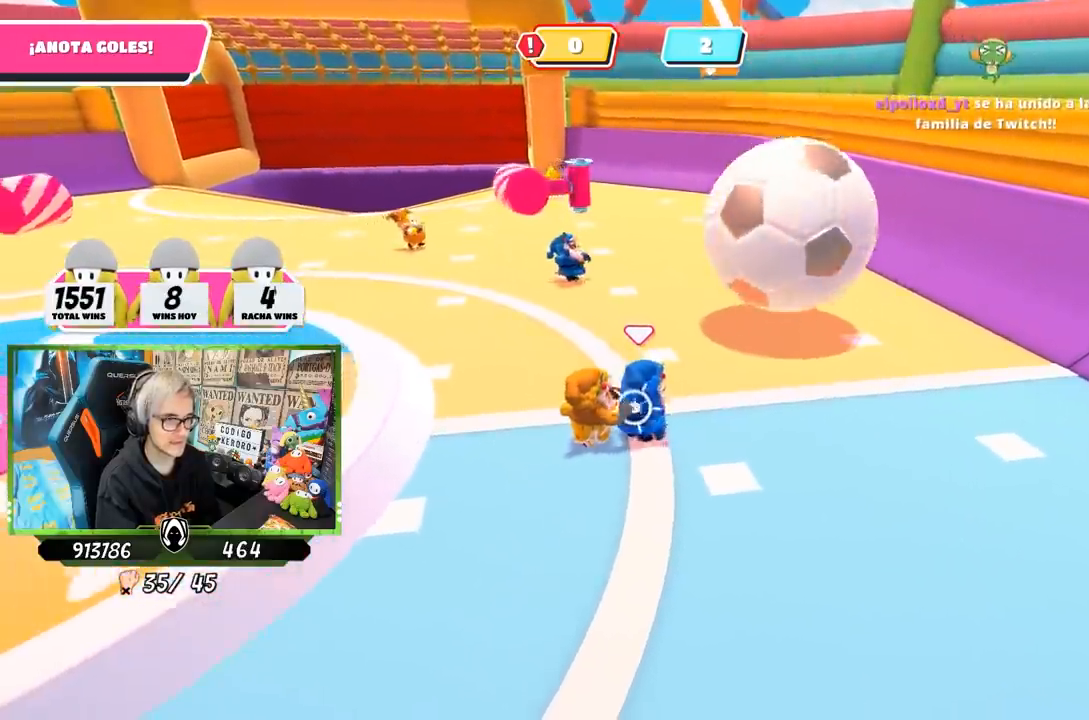
{"buttons": [], "left_stick": "down-right", "right_stick": "center", "events": []}
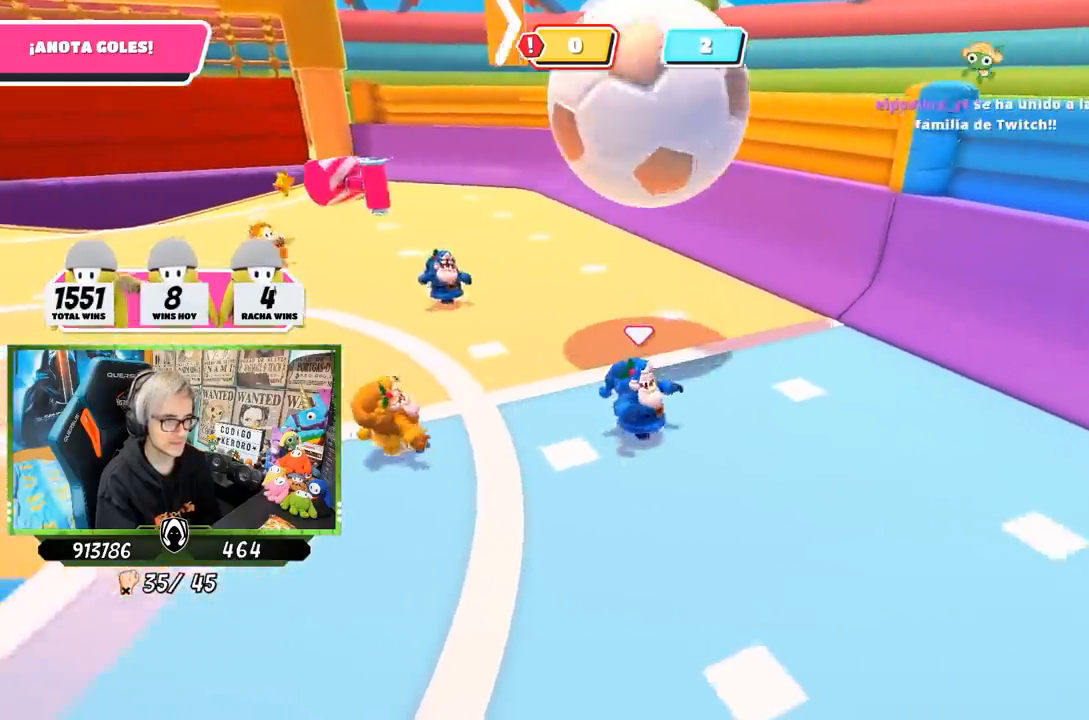
{"buttons": ["CROSS"], "left_stick": "up-left", "right_stick": "center", "events": [[217, "left_stick", "up"], [350, "left_stick", "up-left"], [450, "CROSS", "down"]]}
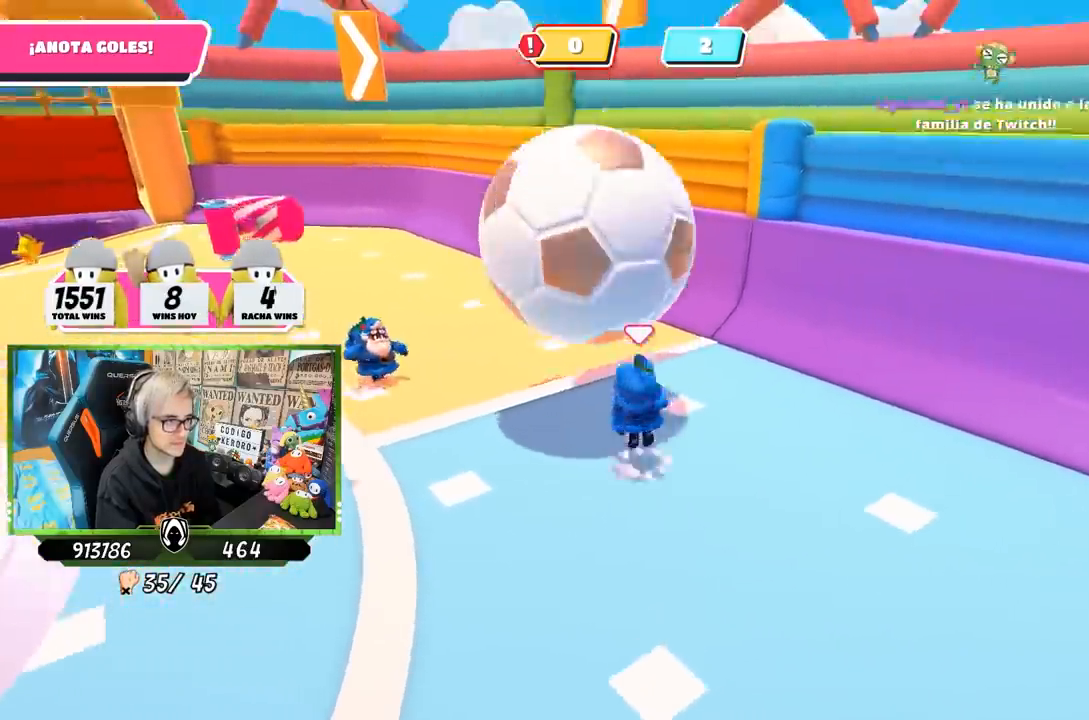
{"buttons": [], "left_stick": "center", "right_stick": "center", "events": [[50, "CROSS", "up"], [150, "right_stick", "left"], [217, "right_stick", "up-left"], [450, "right_stick", "center"], [483, "left_stick", "center"]]}
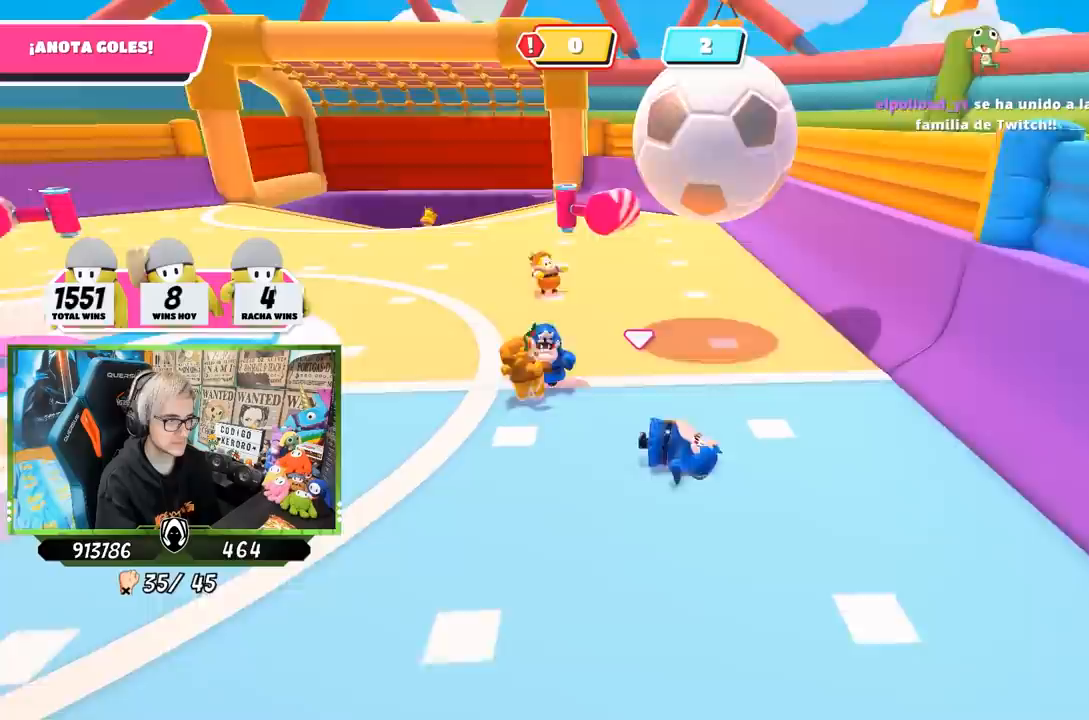
{"buttons": [], "left_stick": "left", "right_stick": "center", "events": [[117, "left_stick", "left"], [383, "right_stick", "up-left"], [483, "right_stick", "center"]]}
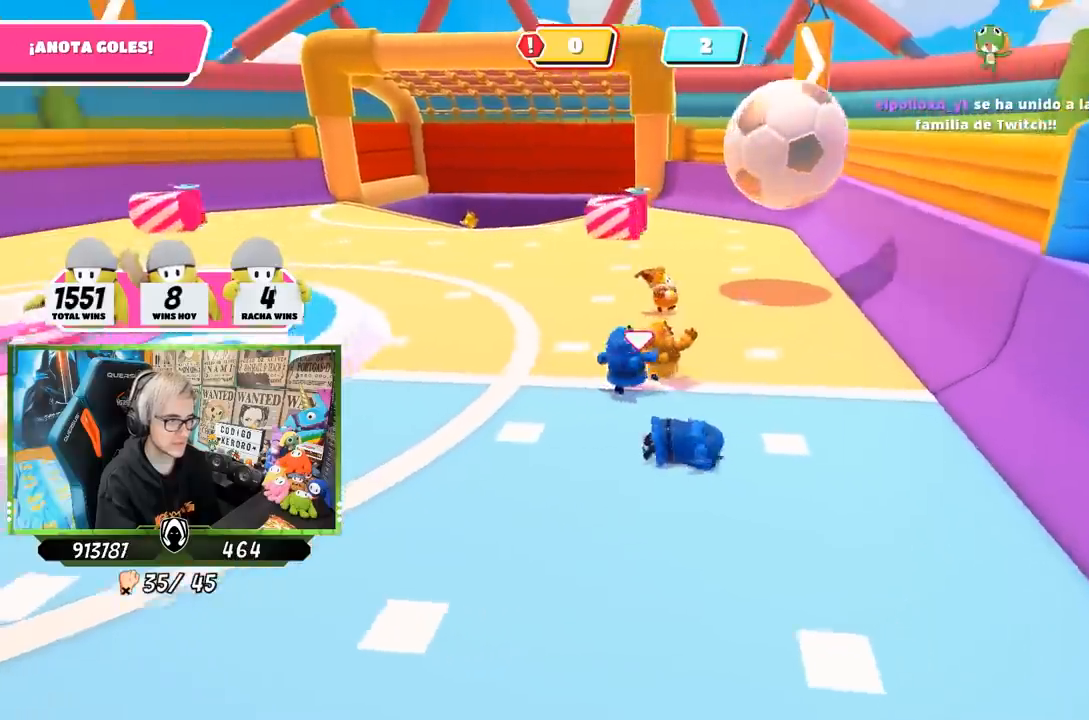
{"buttons": [], "left_stick": "down-left", "right_stick": "center", "events": [[117, "right_stick", "left"], [217, "right_stick", "center"], [483, "left_stick", "down-left"]]}
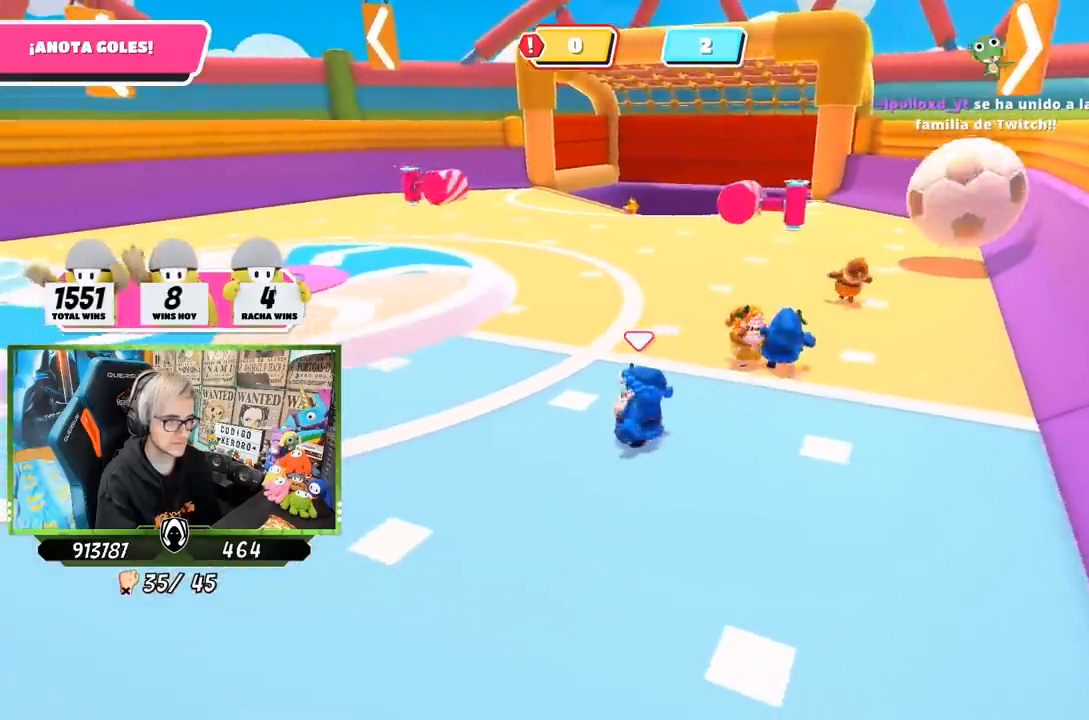
{"buttons": [], "left_stick": "left", "right_stick": "center", "events": [[217, "left_stick", "left"]]}
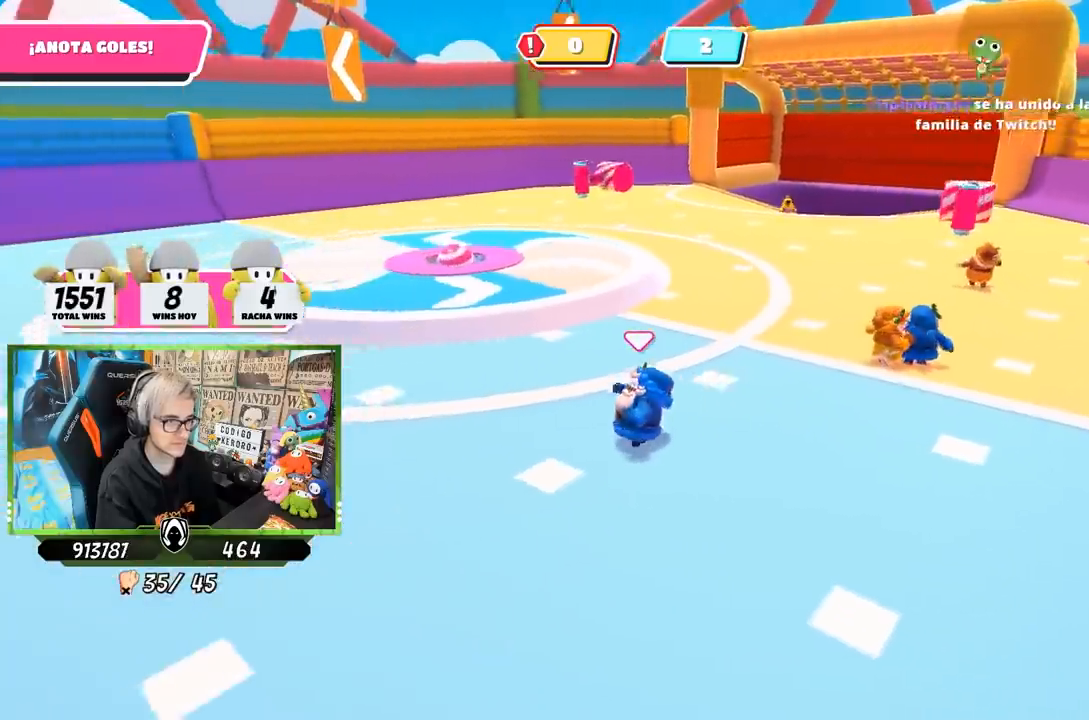
{"buttons": [], "left_stick": "up", "right_stick": "center", "events": [[117, "right_stick", "right"], [217, "left_stick", "up"], [317, "right_stick", "center"]]}
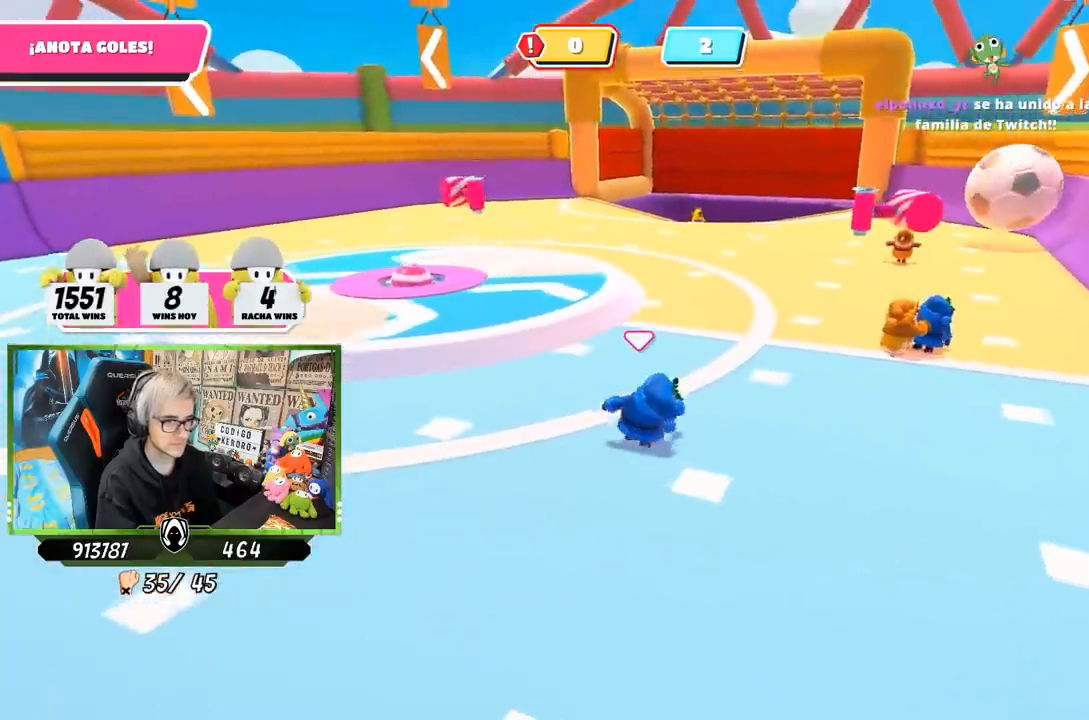
{"buttons": [], "left_stick": "left", "right_stick": "left", "events": [[17, "left_stick", "up-right"], [183, "left_stick", "up"], [317, "left_stick", "up-left"], [383, "right_stick", "left"], [417, "left_stick", "left"]]}
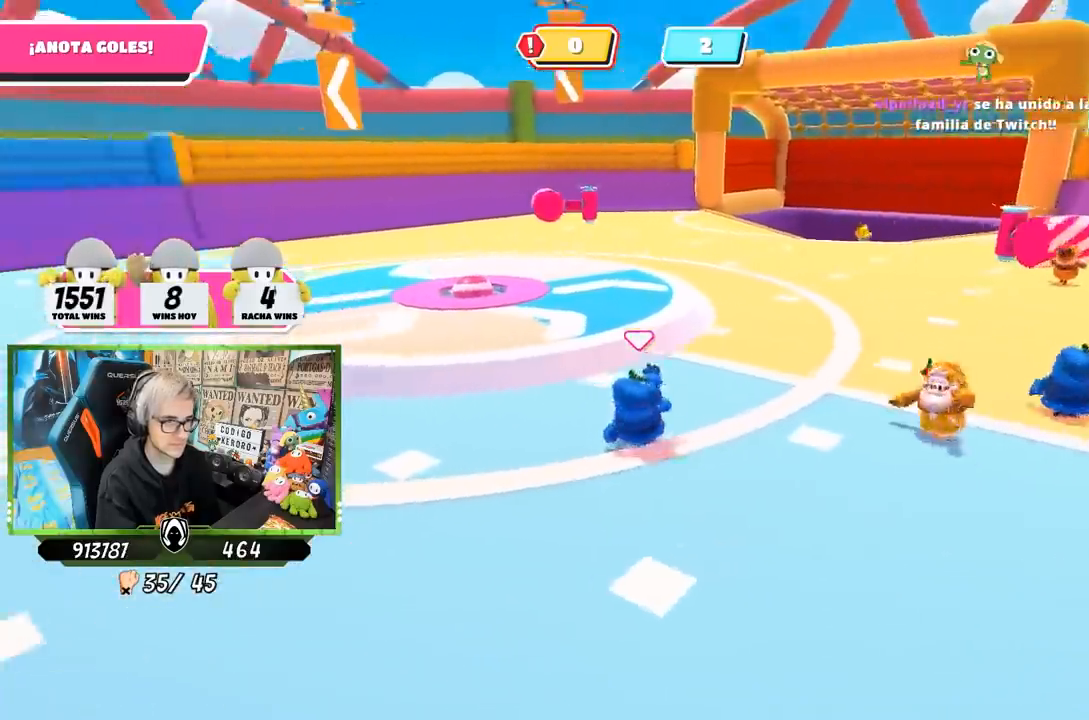
{"buttons": [], "left_stick": "left", "right_stick": "center", "events": [[450, "right_stick", "center"]]}
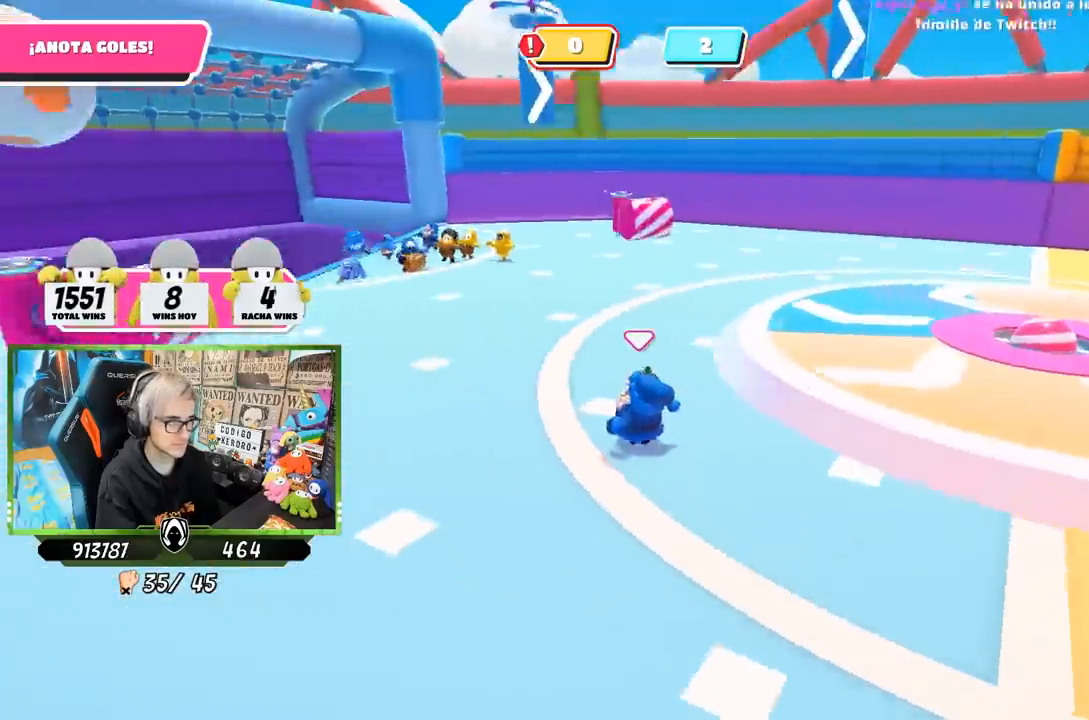
{"buttons": [], "left_stick": "up", "right_stick": "center", "events": [[183, "left_stick", "up-left"], [300, "left_stick", "up"]]}
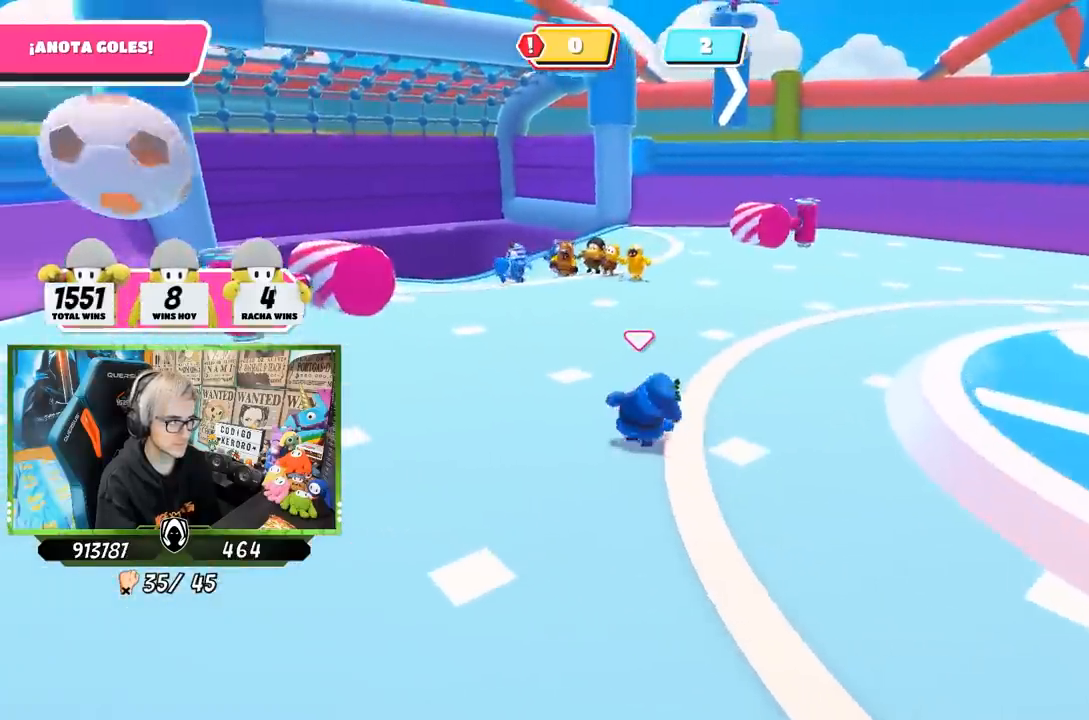
{"buttons": [], "left_stick": "up", "right_stick": "center", "events": [[33, "right_stick", "left"], [183, "right_stick", "center"]]}
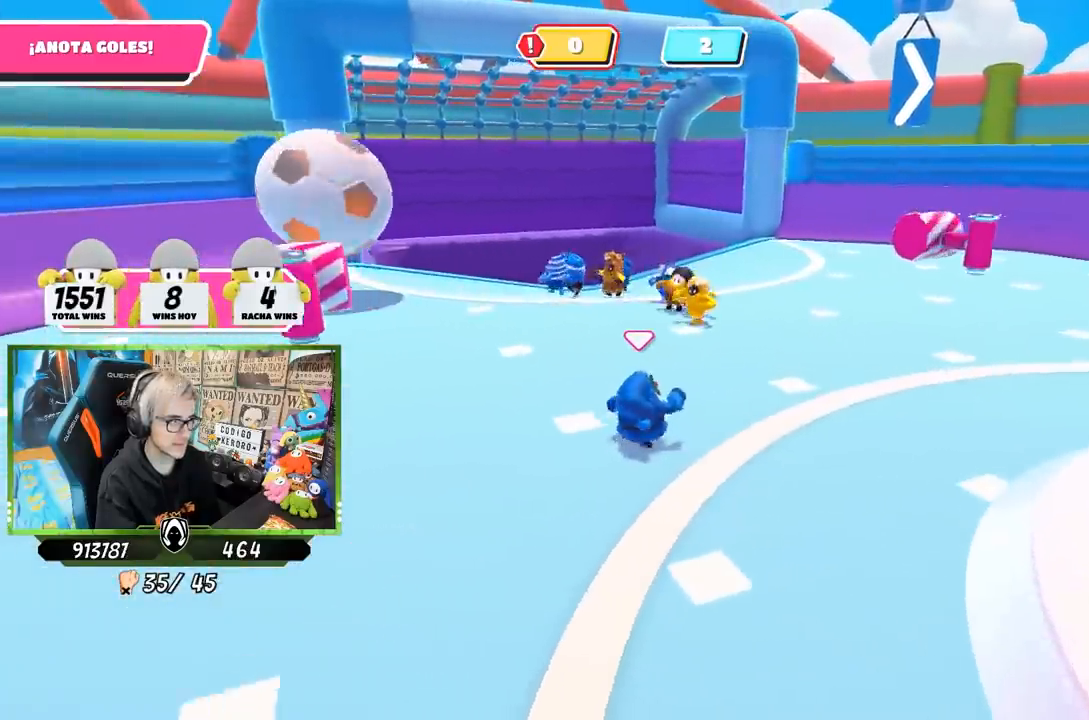
{"buttons": [], "left_stick": "down-right", "right_stick": "left", "events": [[50, "left_stick", "up-right"], [50, "right_stick", "left"], [250, "left_stick", "right"], [417, "left_stick", "down-right"]]}
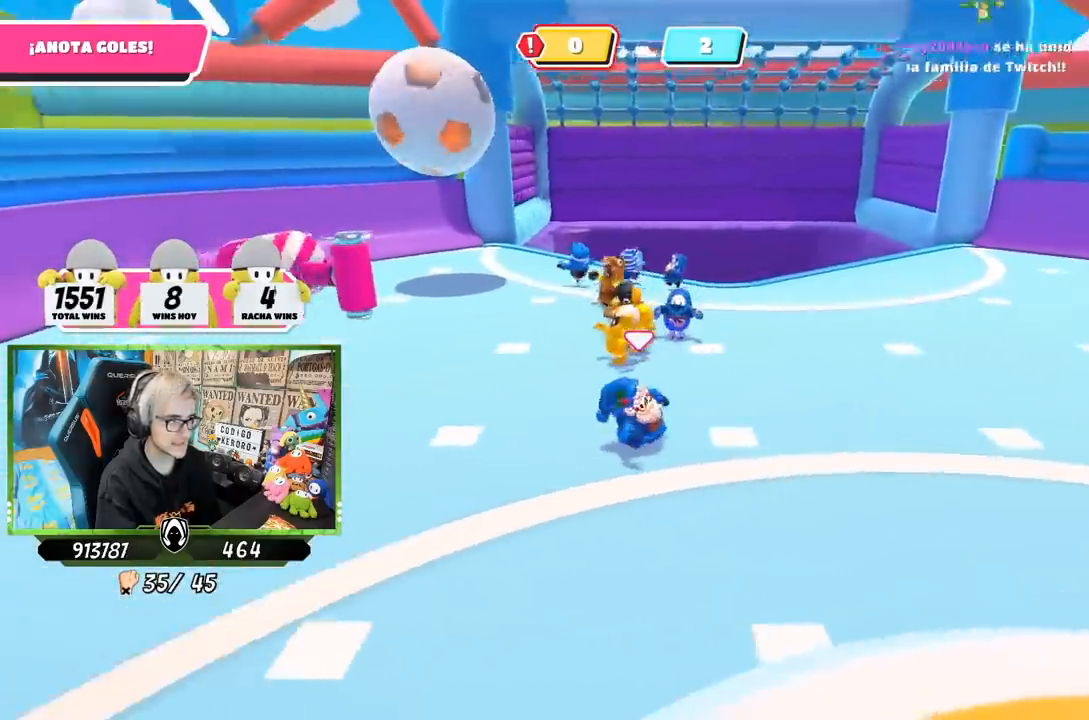
{"buttons": [], "left_stick": "up-right", "right_stick": "center", "events": [[100, "left_stick", "center"], [150, "right_stick", "center"], [183, "left_stick", "up"], [383, "left_stick", "up-right"]]}
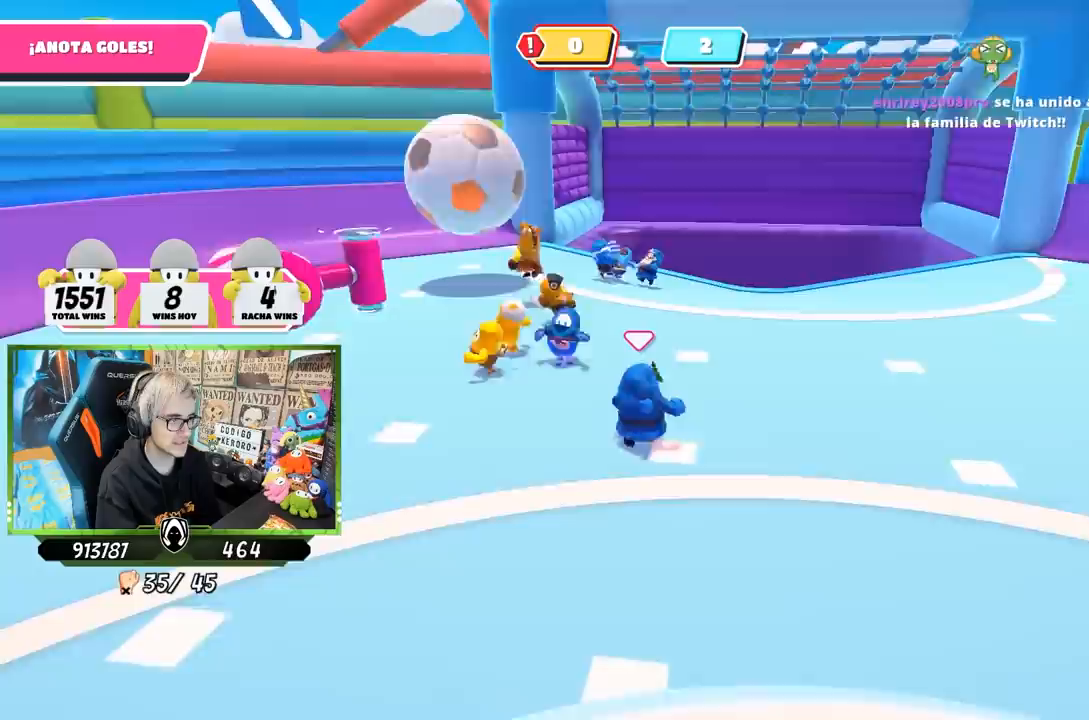
{"buttons": [], "left_stick": "up-right", "right_stick": "left", "events": [[117, "right_stick", "left"], [183, "left_stick", "right"], [417, "left_stick", "up-right"]]}
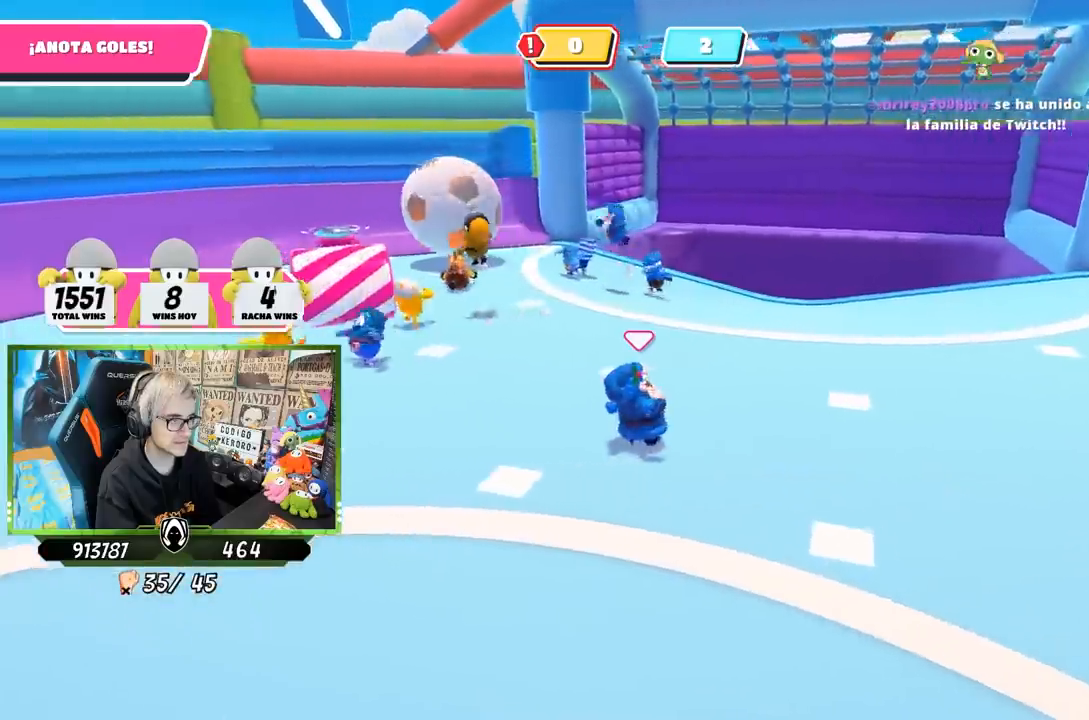
{"buttons": [], "left_stick": "down", "right_stick": "left", "events": [[417, "left_stick", "down"]]}
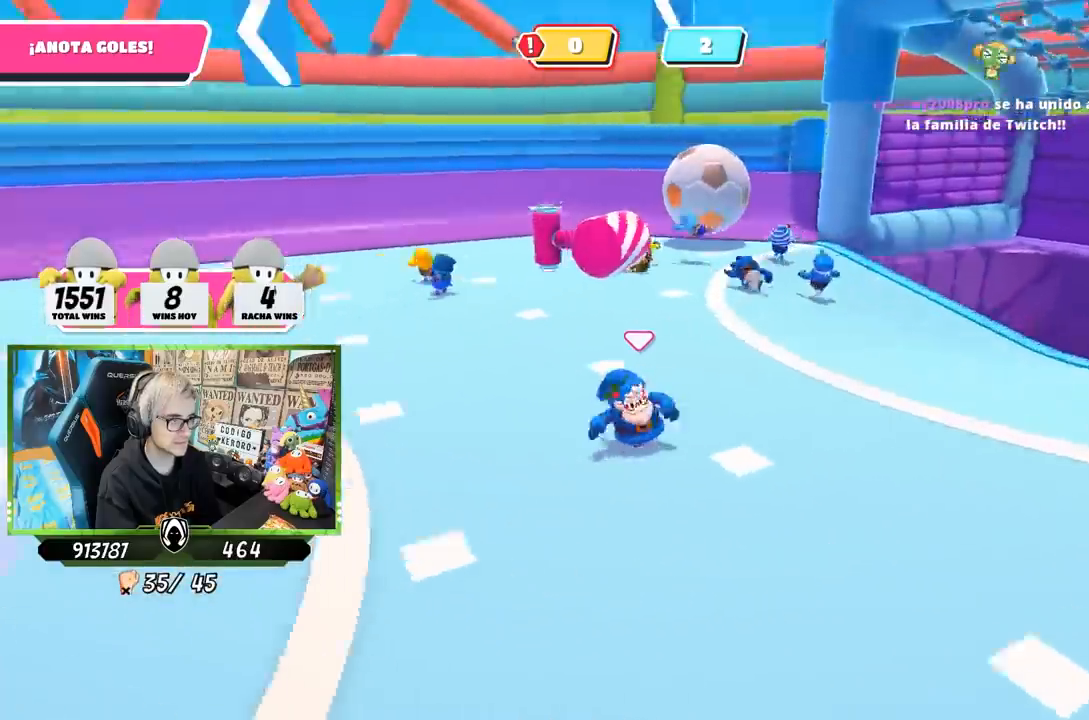
{"buttons": [], "left_stick": "down-left", "right_stick": "center", "events": [[83, "left_stick", "down-left"], [450, "right_stick", "center"]]}
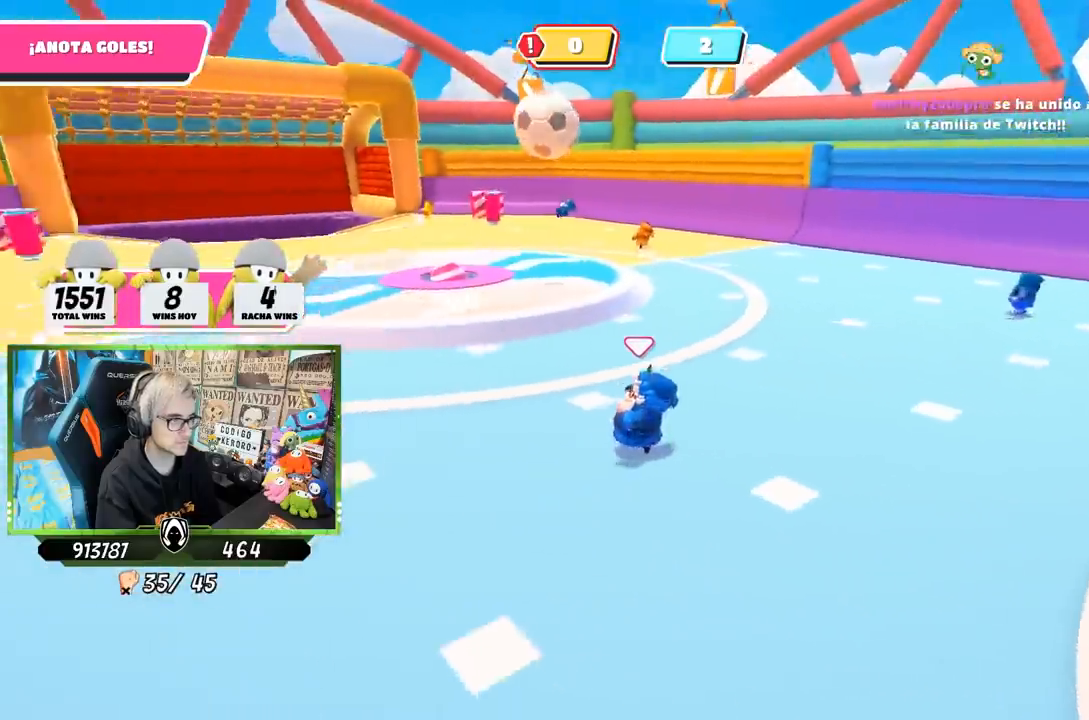
{"buttons": [], "left_stick": "down-right", "right_stick": "center", "events": [[183, "left_stick", "down-right"]]}